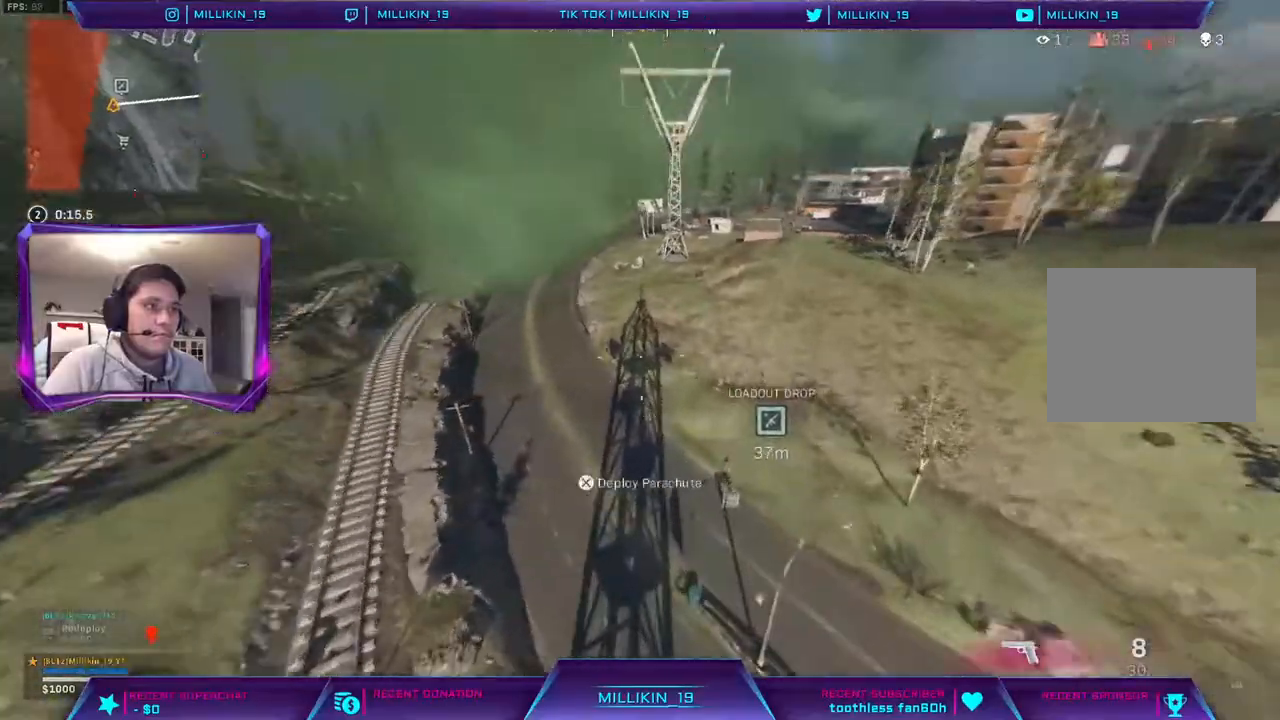
Gameplay with a controller (PlayStation layout); each line is a JSON object with the inputs held at the frame after it. "events" lists button and stick changes between this image and that frame as [ms after this image, input, new state], when the widget could be followed in between. Not read: CROSS.
{"buttons": [], "left_stick": "up-right", "right_stick": "center", "events": [[50, "left_stick", "up-right"]]}
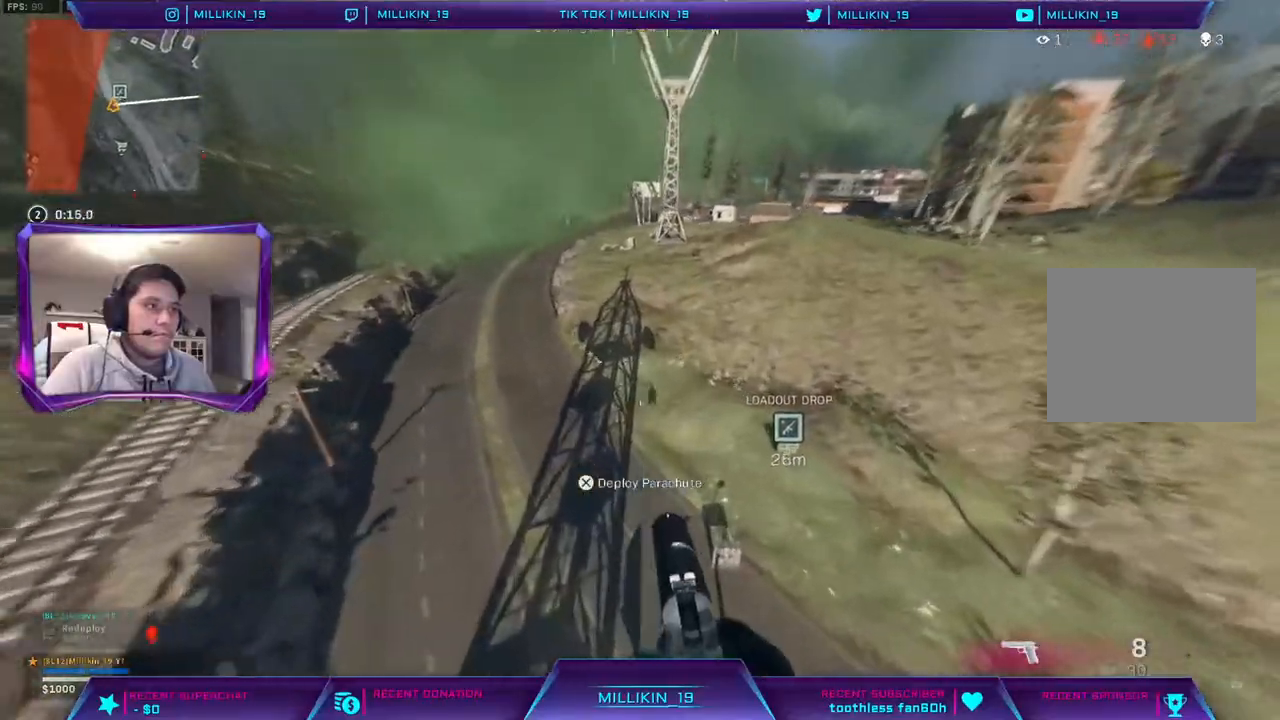
{"buttons": [], "left_stick": "up-right", "right_stick": "center", "events": []}
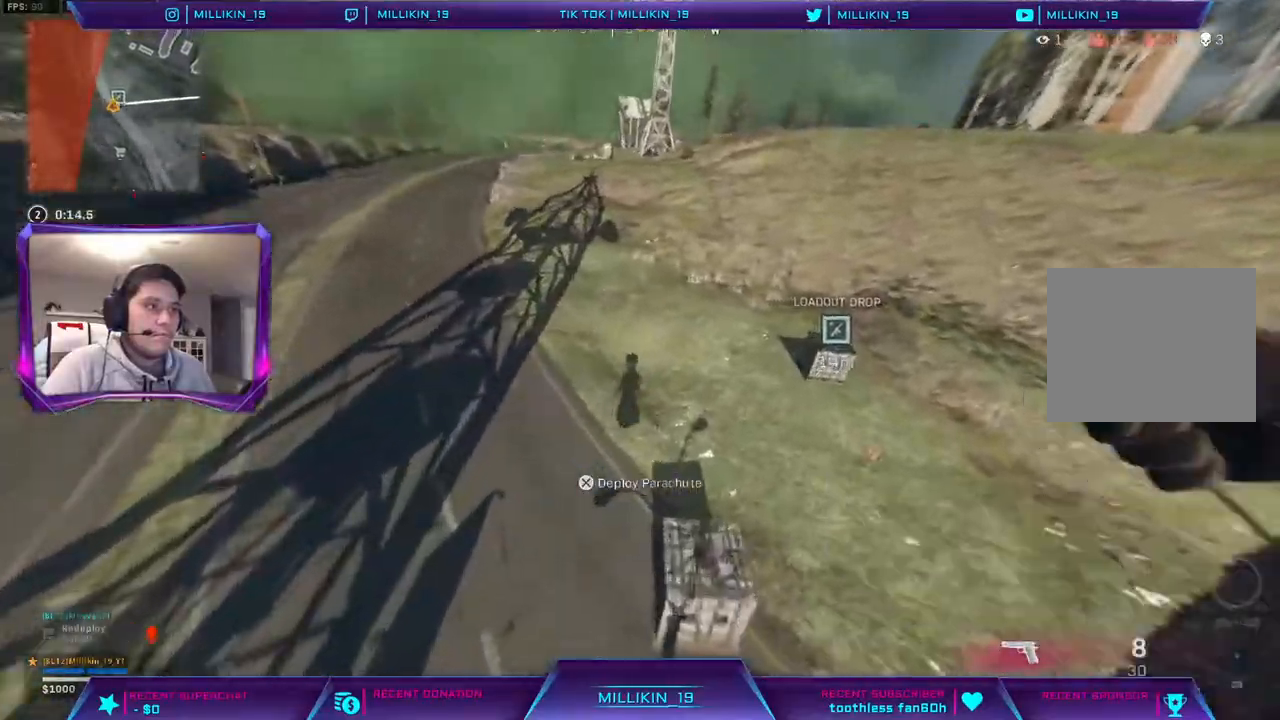
{"buttons": [], "left_stick": "up-right", "right_stick": "right", "events": [[217, "right_stick", "right"]]}
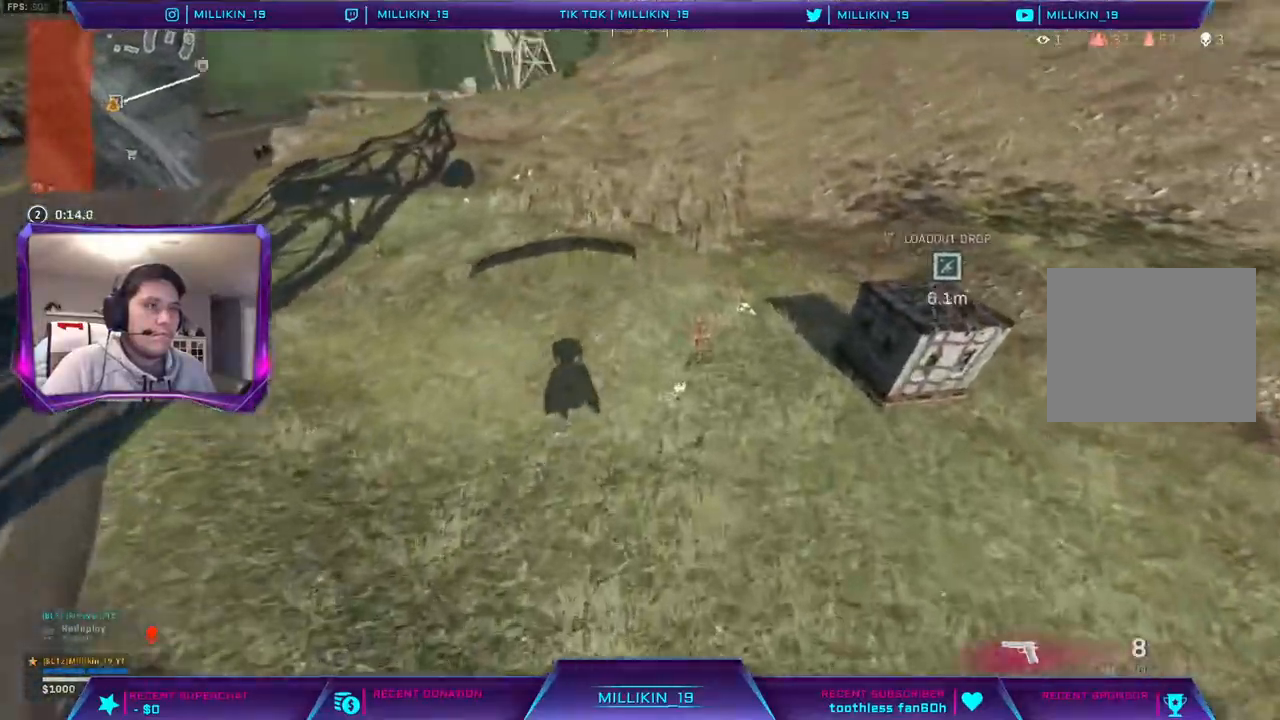
{"buttons": [], "left_stick": "up-right", "right_stick": "center", "events": [[250, "right_stick", "center"]]}
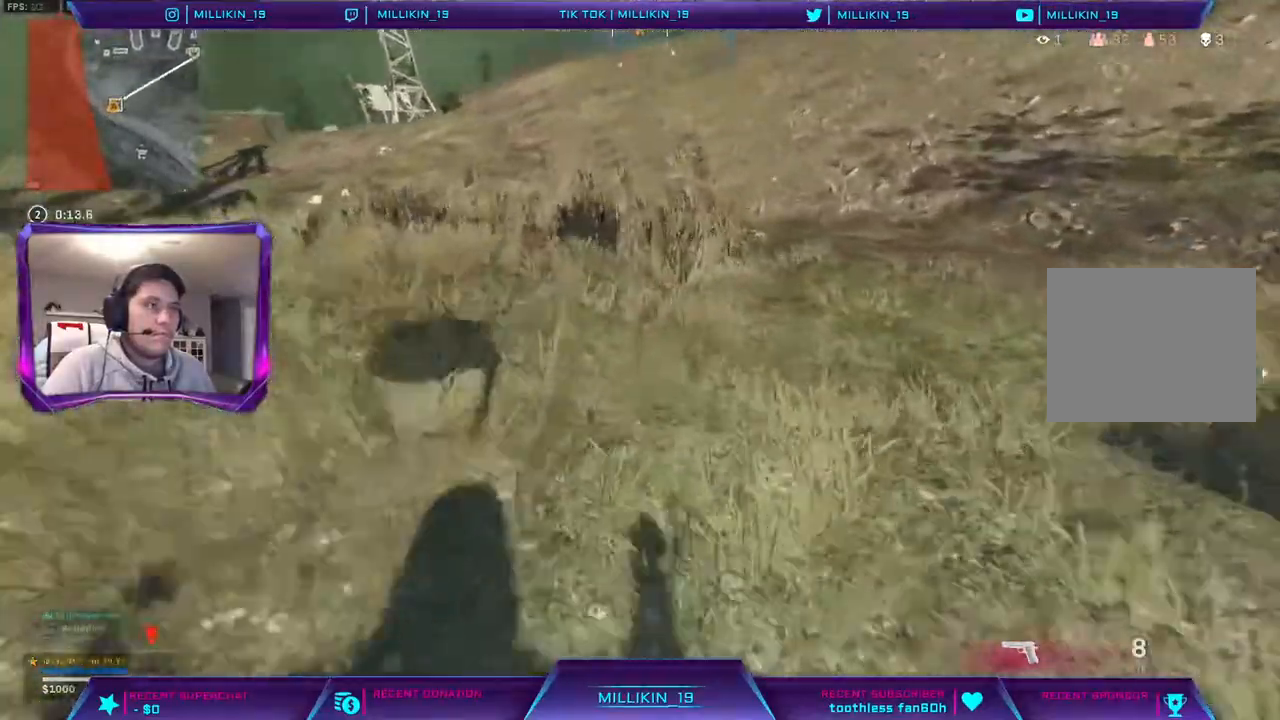
{"buttons": ["L3"], "left_stick": "up", "right_stick": "right", "events": [[17, "right_stick", "right"], [50, "L3", "down"], [50, "left_stick", "up"], [183, "L3", "up"], [250, "L3", "down"], [433, "L3", "up"], [483, "L3", "down"]]}
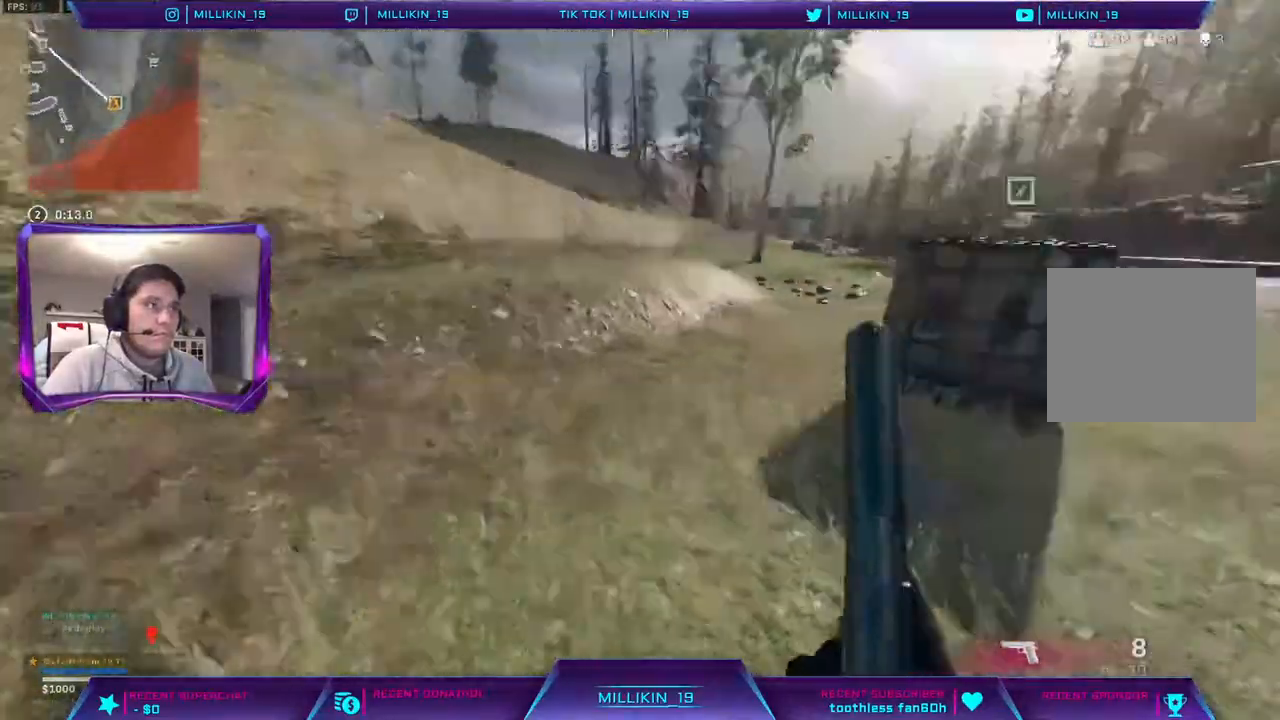
{"buttons": ["SQUARE"], "left_stick": "up", "right_stick": "center", "events": [[233, "L3", "up"], [267, "R3", "down"], [317, "R3", "up"], [317, "right_stick", "center"], [433, "SQUARE", "down"]]}
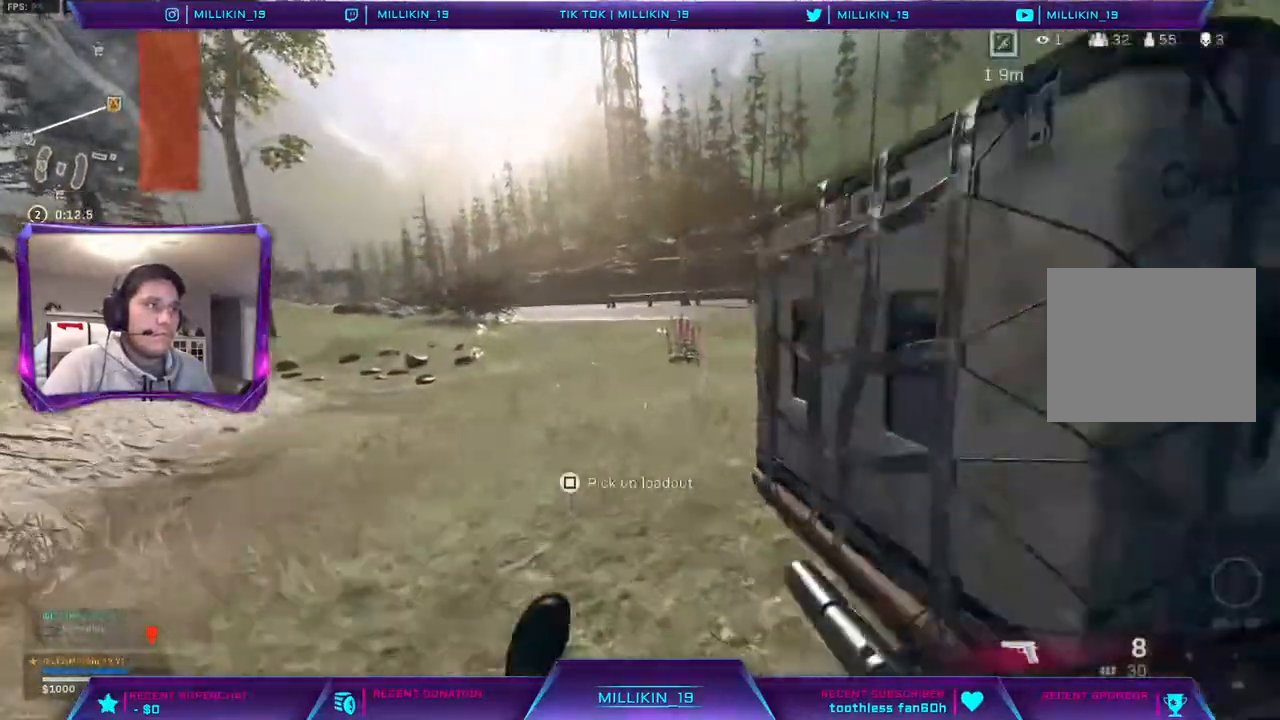
{"buttons": [], "left_stick": "center", "right_stick": "center", "events": [[17, "left_stick", "center"], [483, "SQUARE", "up"]]}
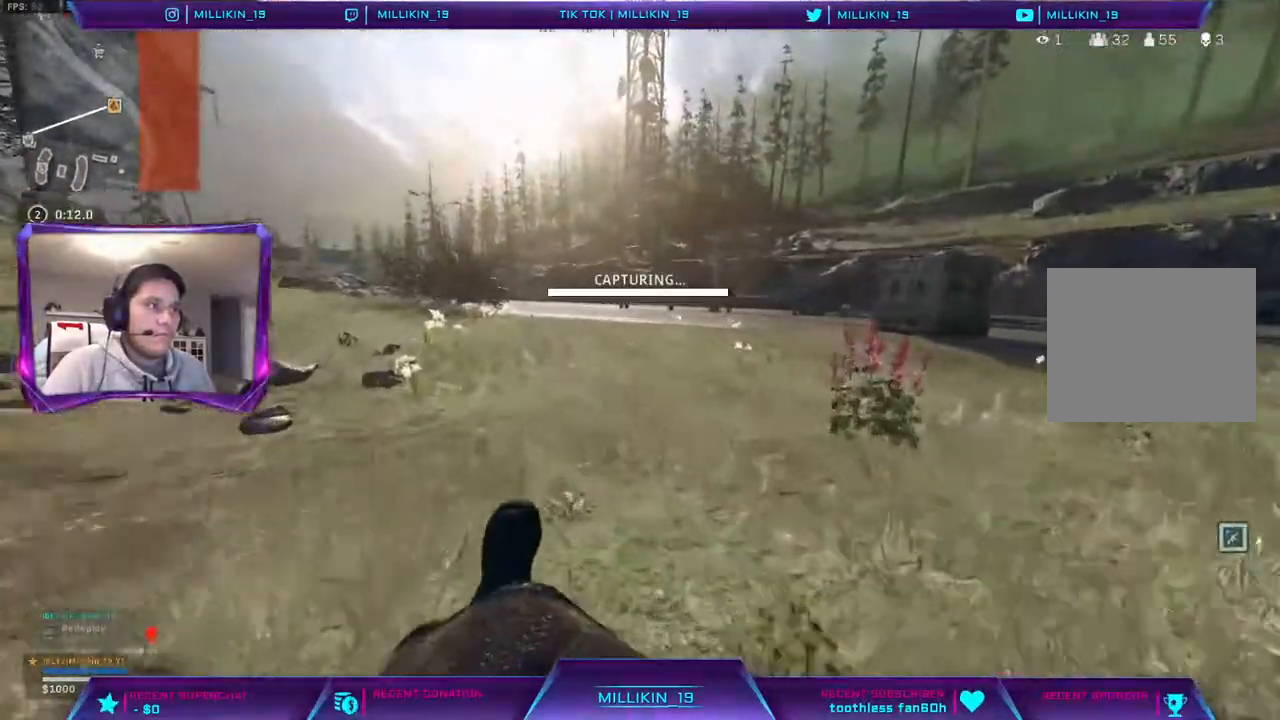
{"buttons": ["L3"], "left_stick": "up", "right_stick": "up-left", "events": [[433, "right_stick", "up-left"], [467, "left_stick", "up"], [483, "L3", "down"]]}
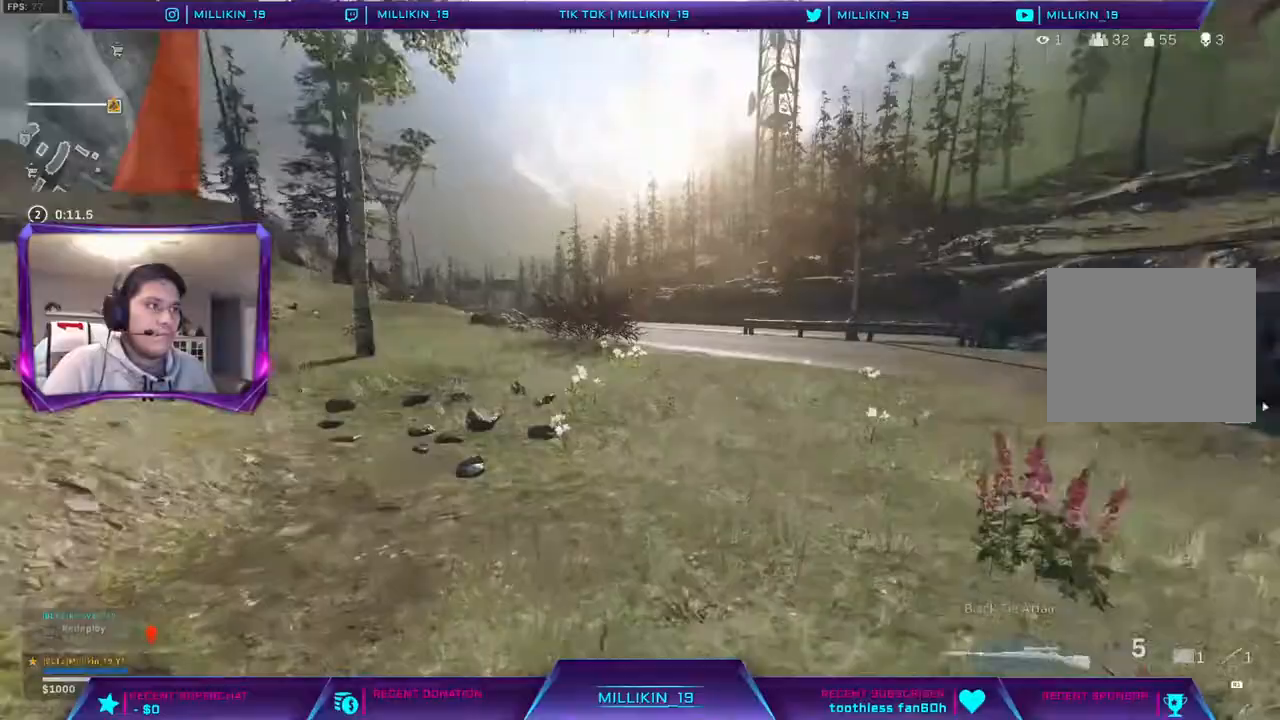
{"buttons": ["L3"], "left_stick": "up-left", "right_stick": "up-left", "events": [[33, "right_stick", "center"], [133, "left_stick", "up-left"], [150, "TRIANGLE", "down"], [200, "TRIANGLE", "up"], [433, "right_stick", "up-left"]]}
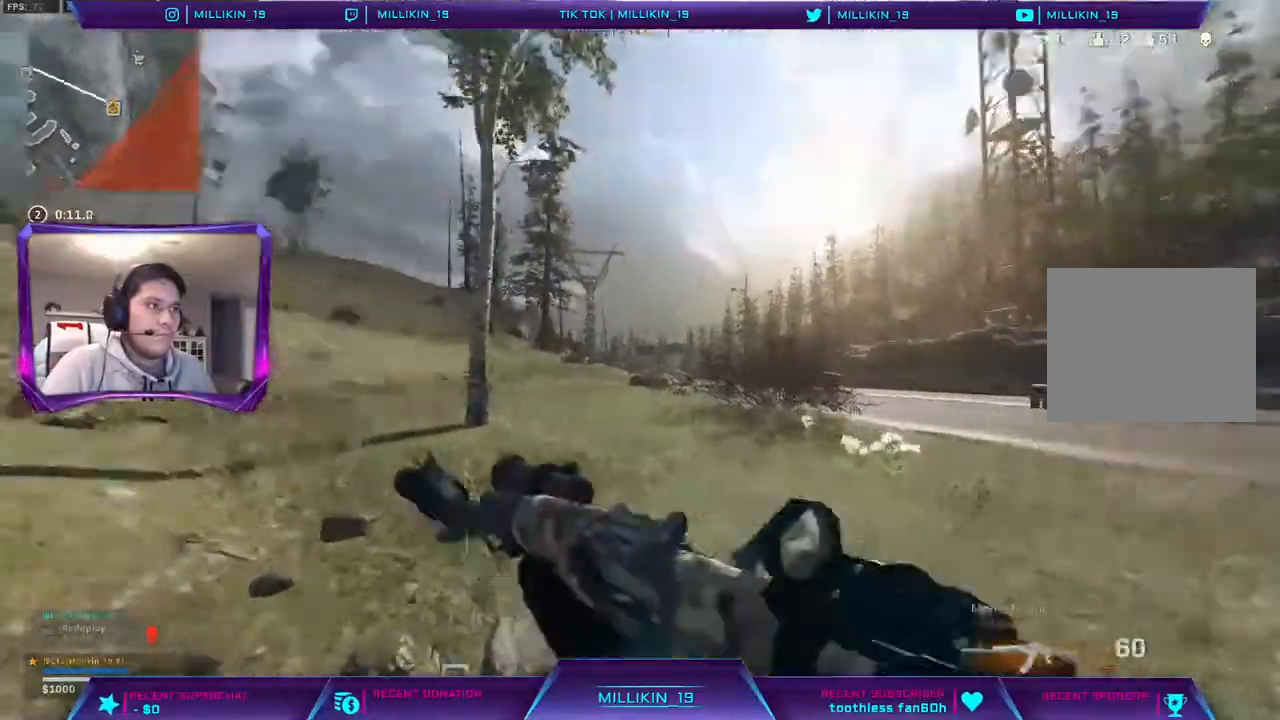
{"buttons": [], "left_stick": "up-left", "right_stick": "center", "events": [[117, "right_stick", "right"], [267, "right_stick", "center"], [333, "L3", "up"]]}
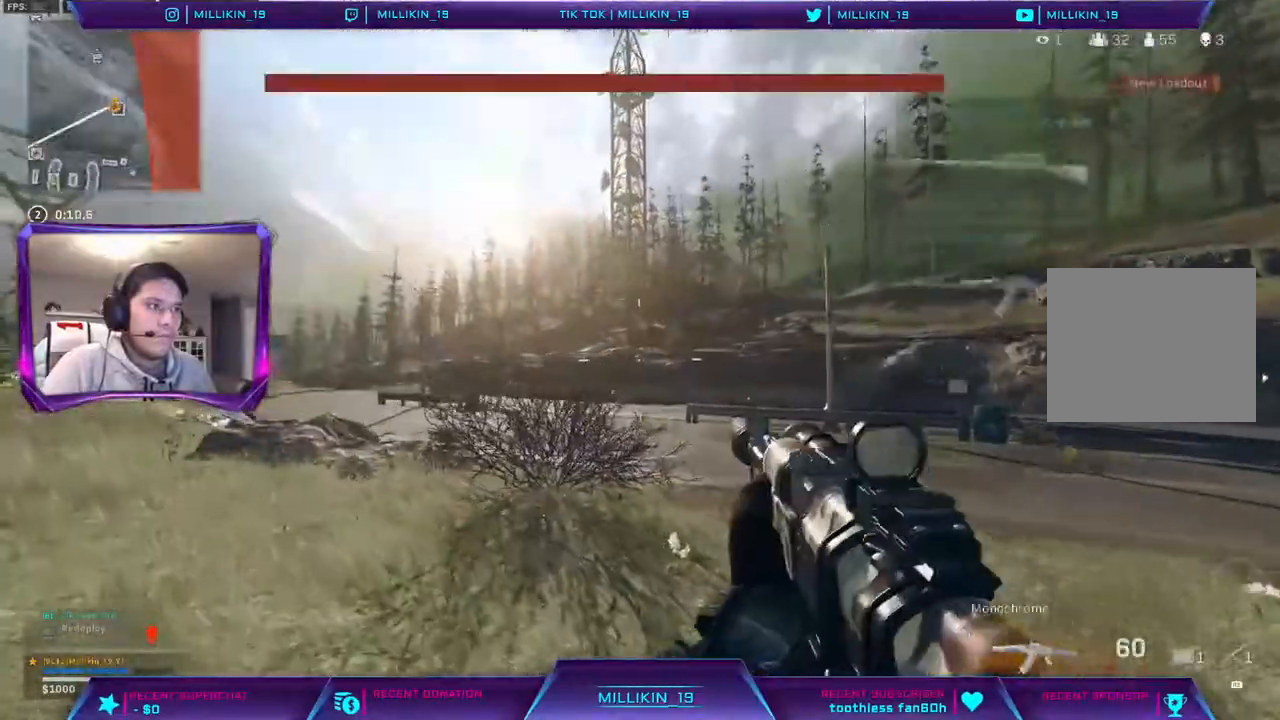
{"buttons": ["L3"], "left_stick": "up-left", "right_stick": "center", "events": [[117, "TRIANGLE", "down"], [200, "TRIANGLE", "up"], [317, "right_stick", "left"], [350, "L3", "down"], [467, "right_stick", "center"]]}
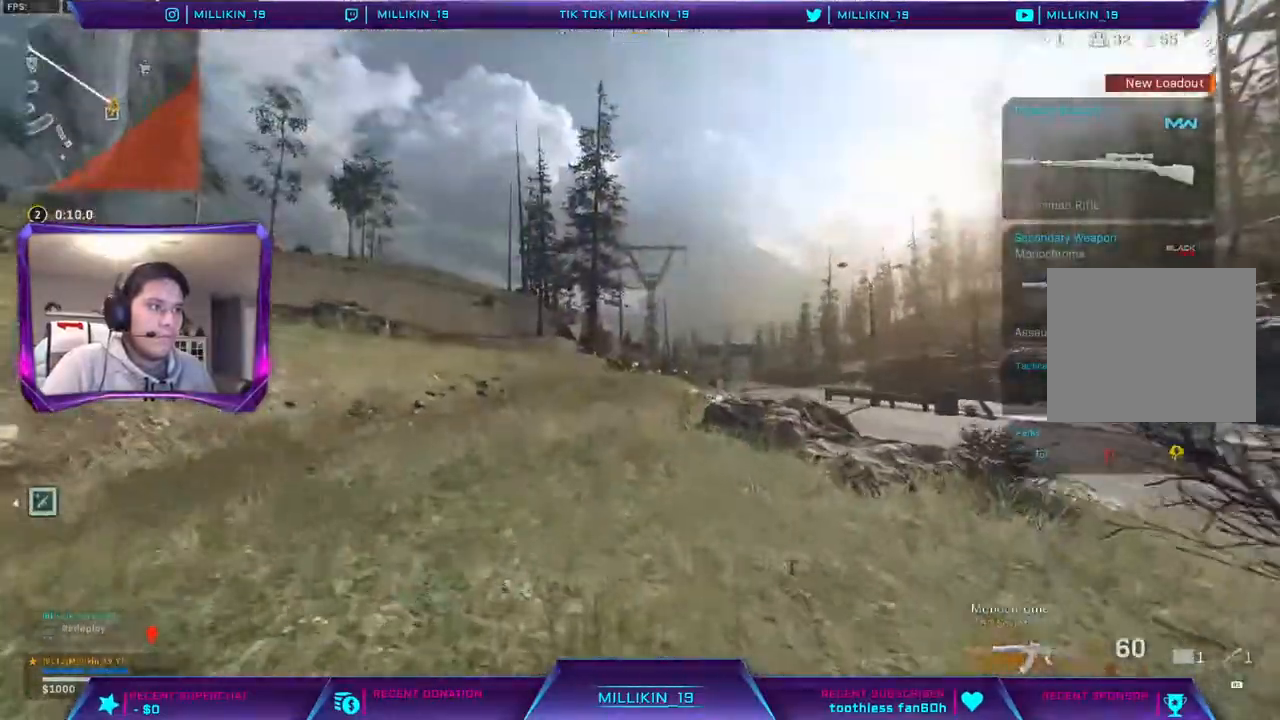
{"buttons": ["L3"], "left_stick": "up", "right_stick": "left", "events": [[50, "L3", "up"], [100, "R3", "down"], [167, "R3", "up"], [250, "R3", "down"], [283, "left_stick", "up"], [333, "R3", "up"], [383, "R3", "down"], [433, "R3", "up"], [433, "right_stick", "left"], [500, "L3", "down"]]}
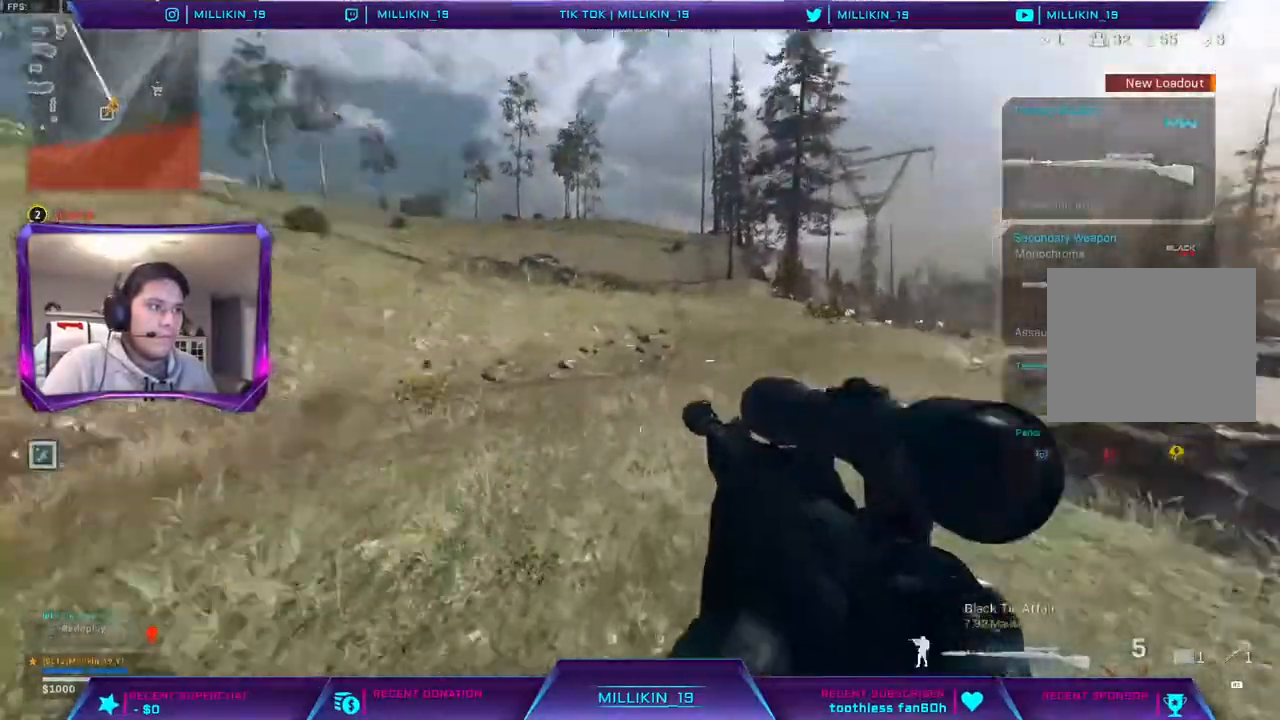
{"buttons": [], "left_stick": "up-left", "right_stick": "center", "events": [[67, "right_stick", "center"], [117, "L3", "up"], [167, "L3", "down"], [167, "left_stick", "up-left"], [233, "right_stick", "right"], [417, "right_stick", "center"], [433, "L3", "up"]]}
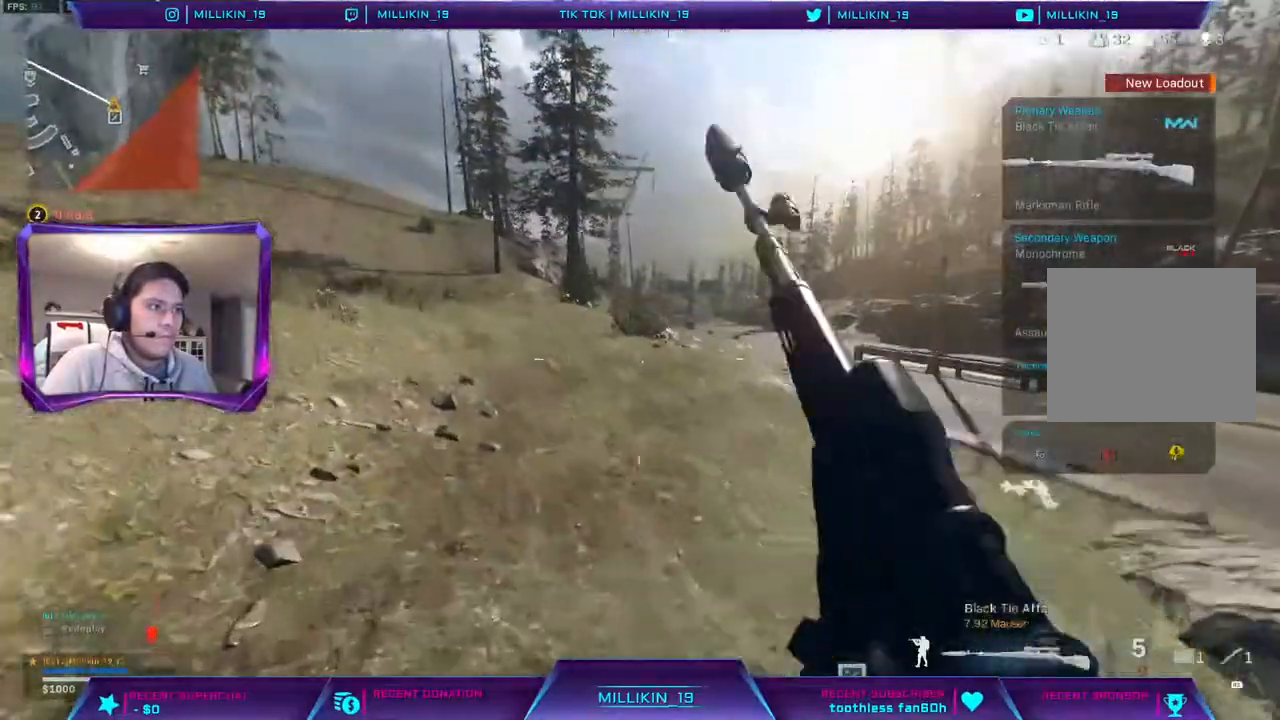
{"buttons": ["L3"], "left_stick": "up-left", "right_stick": "center", "events": [[200, "right_stick", "right"], [283, "right_stick", "center"], [417, "L3", "down"]]}
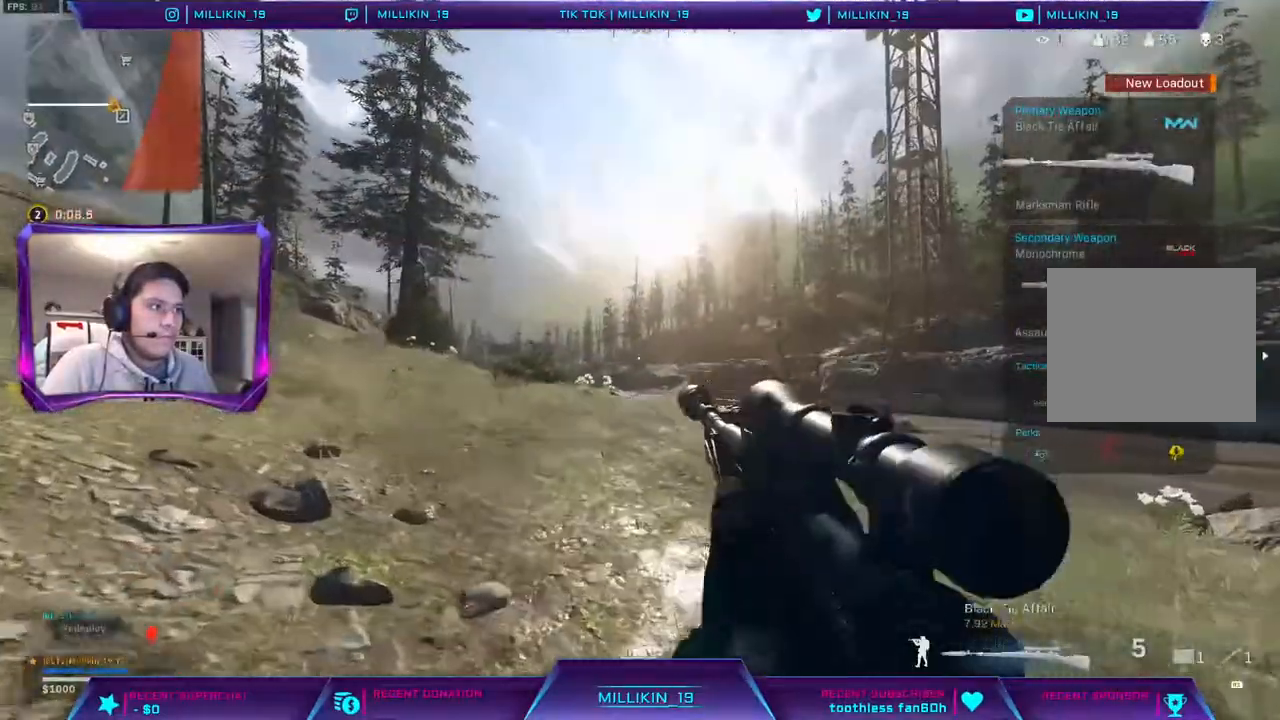
{"buttons": ["L2"], "left_stick": "up-left", "right_stick": "center", "events": [[300, "L3", "up"], [450, "L2", "down"]]}
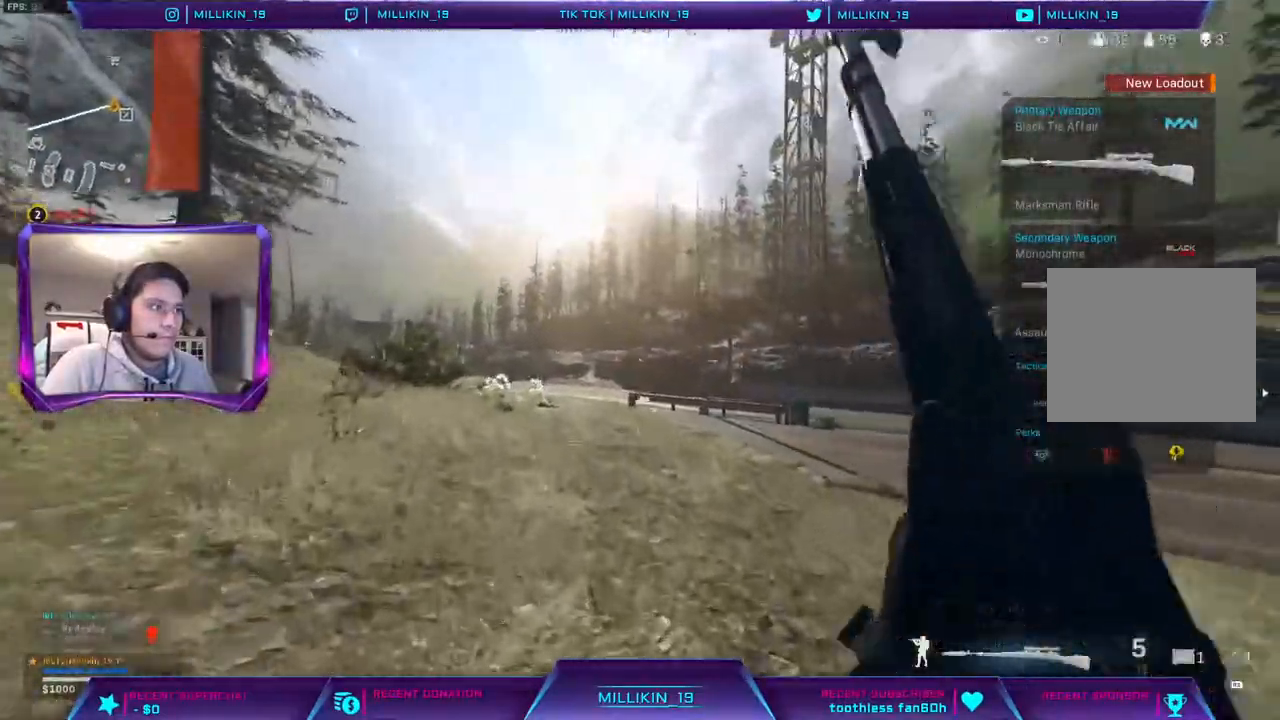
{"buttons": ["L2"], "left_stick": "up-left", "right_stick": "up", "events": [[483, "right_stick", "up"]]}
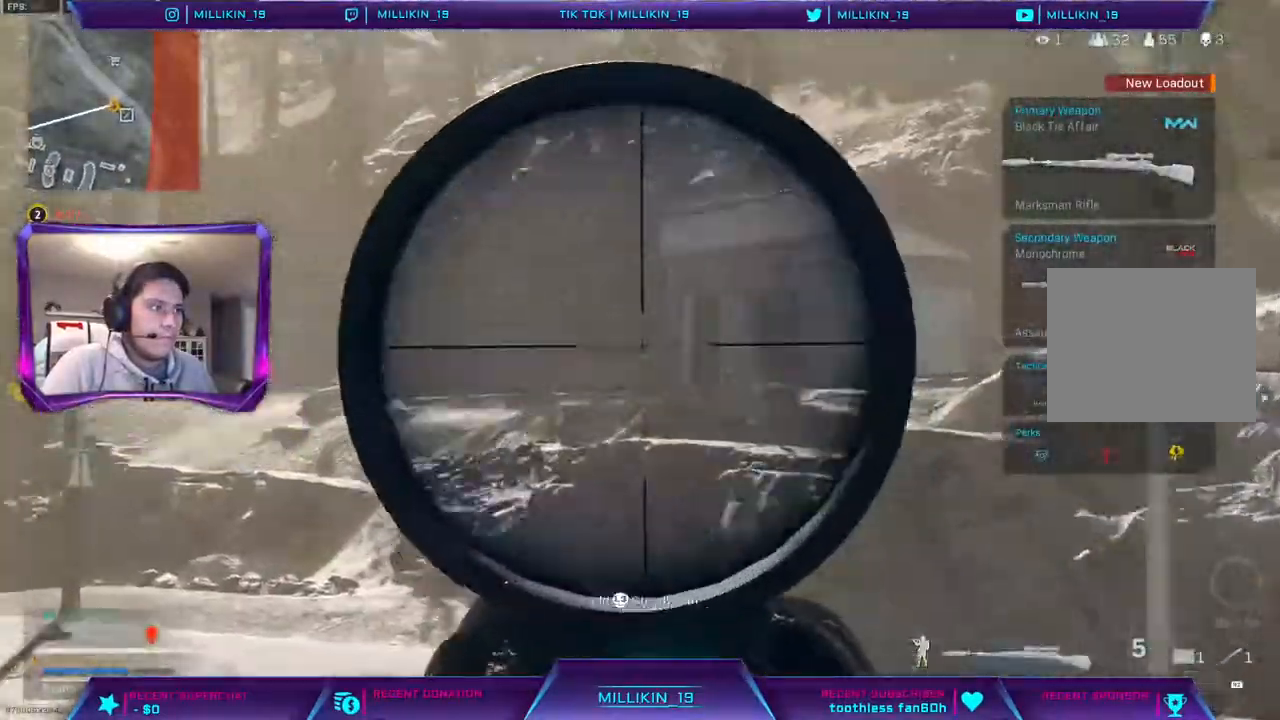
{"buttons": ["L3"], "left_stick": "up-left", "right_stick": "left", "events": [[33, "right_stick", "center"], [317, "TRIANGLE", "down"], [333, "L2", "up"], [383, "TRIANGLE", "up"], [450, "L3", "down"], [483, "right_stick", "left"]]}
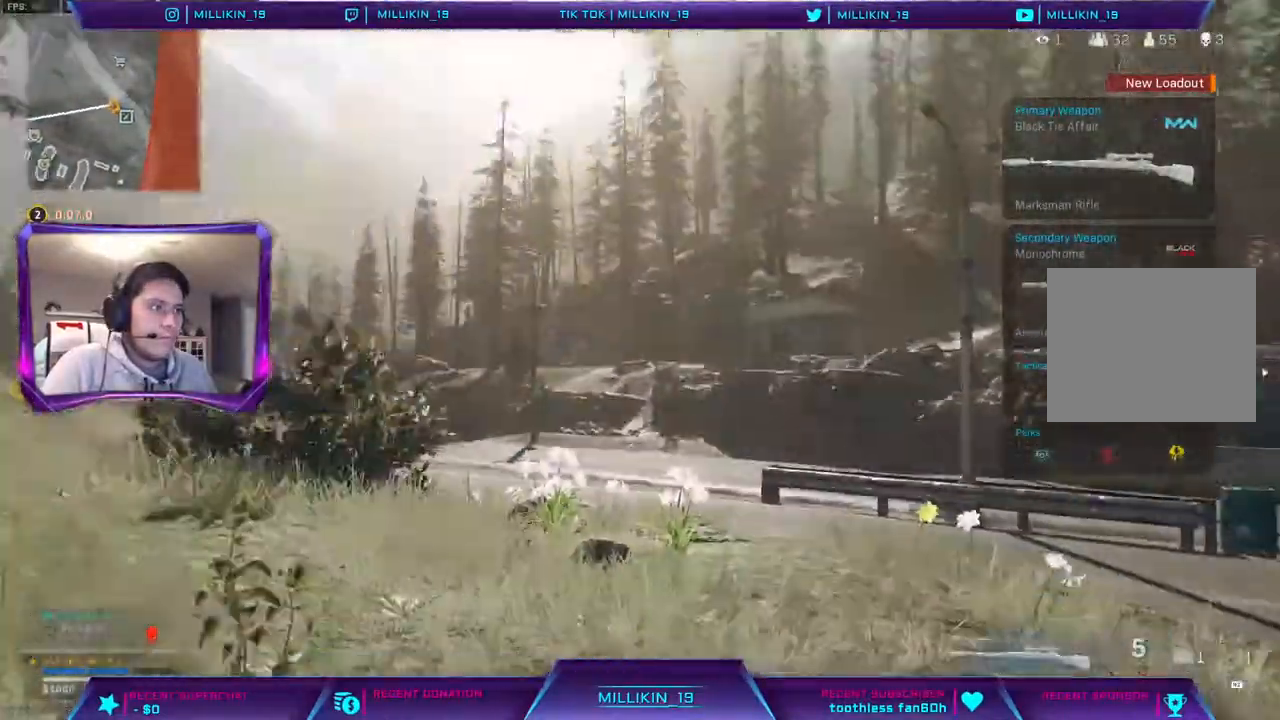
{"buttons": [], "left_stick": "up", "right_stick": "center", "events": [[150, "right_stick", "center"], [217, "L3", "up"], [217, "left_stick", "up"], [367, "R3", "down"], [433, "R3", "up"]]}
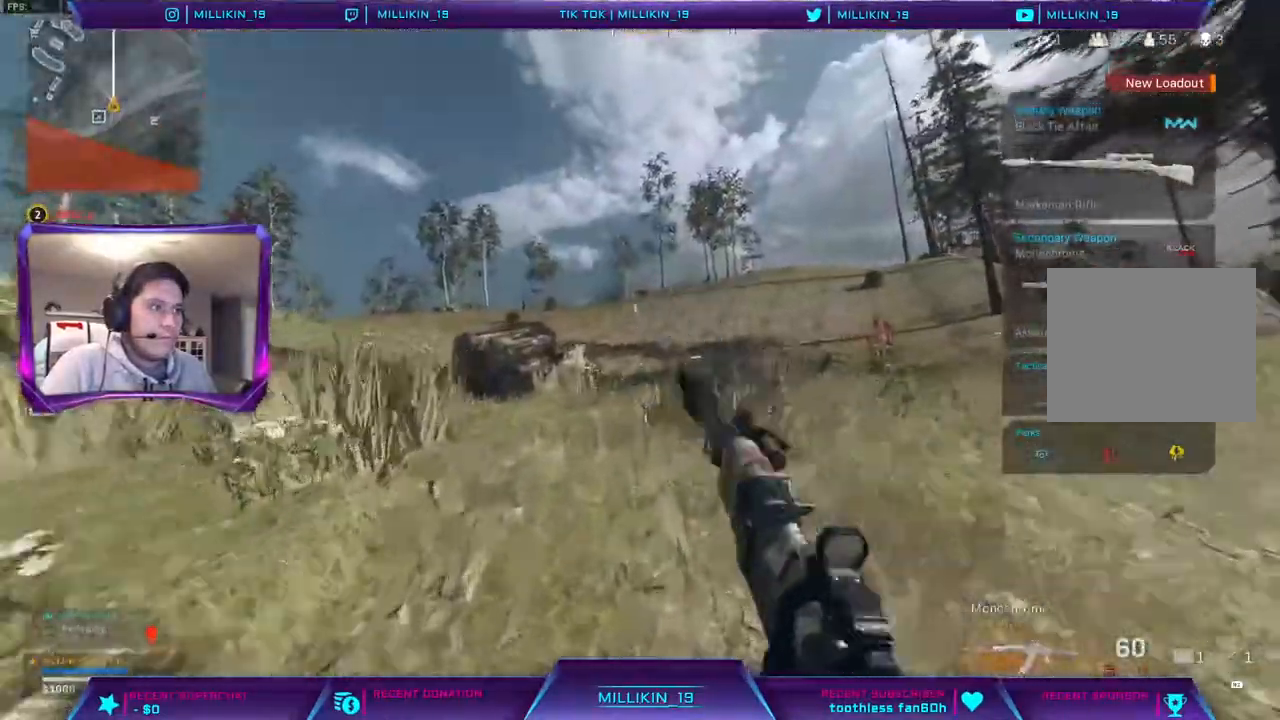
{"buttons": ["L3"], "left_stick": "up-right", "right_stick": "center", "events": [[33, "R3", "down"], [67, "left_stick", "up-right"], [233, "R3", "up"], [300, "L3", "down"], [433, "TRIANGLE", "down"], [500, "TRIANGLE", "up"]]}
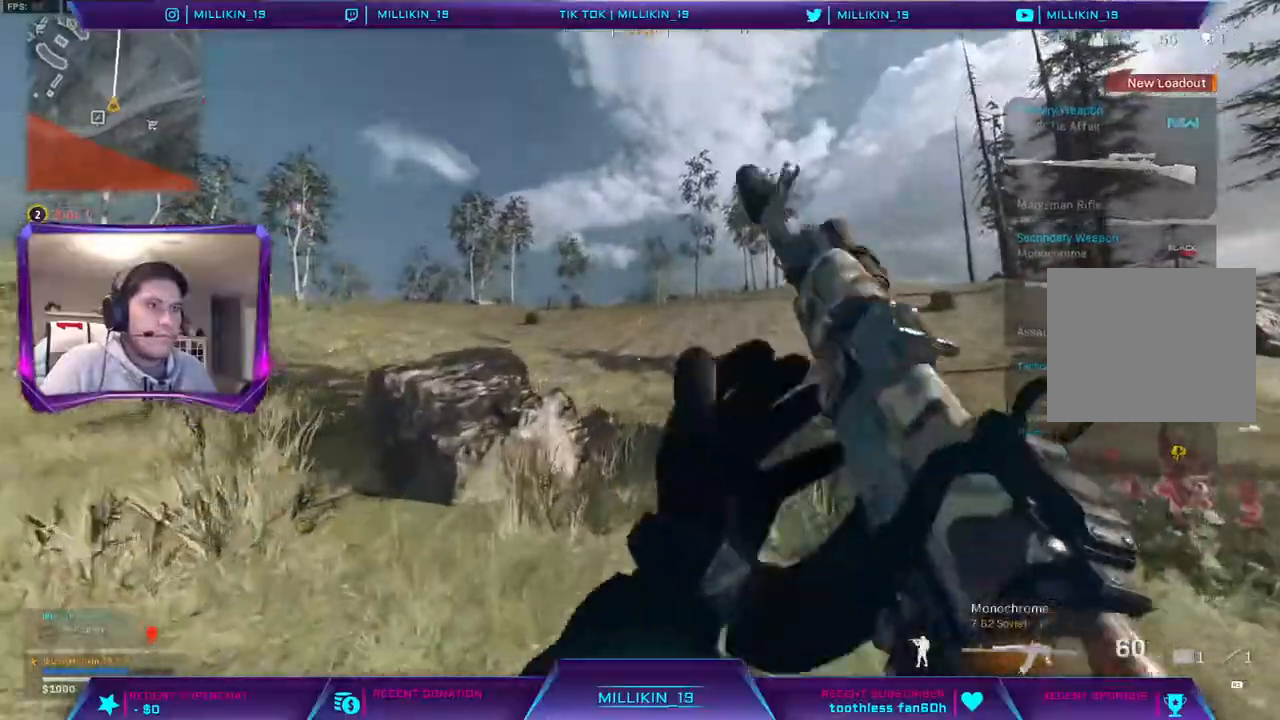
{"buttons": ["L3"], "left_stick": "up-right", "right_stick": "right", "events": [[167, "right_stick", "left"], [250, "right_stick", "center"], [433, "right_stick", "right"]]}
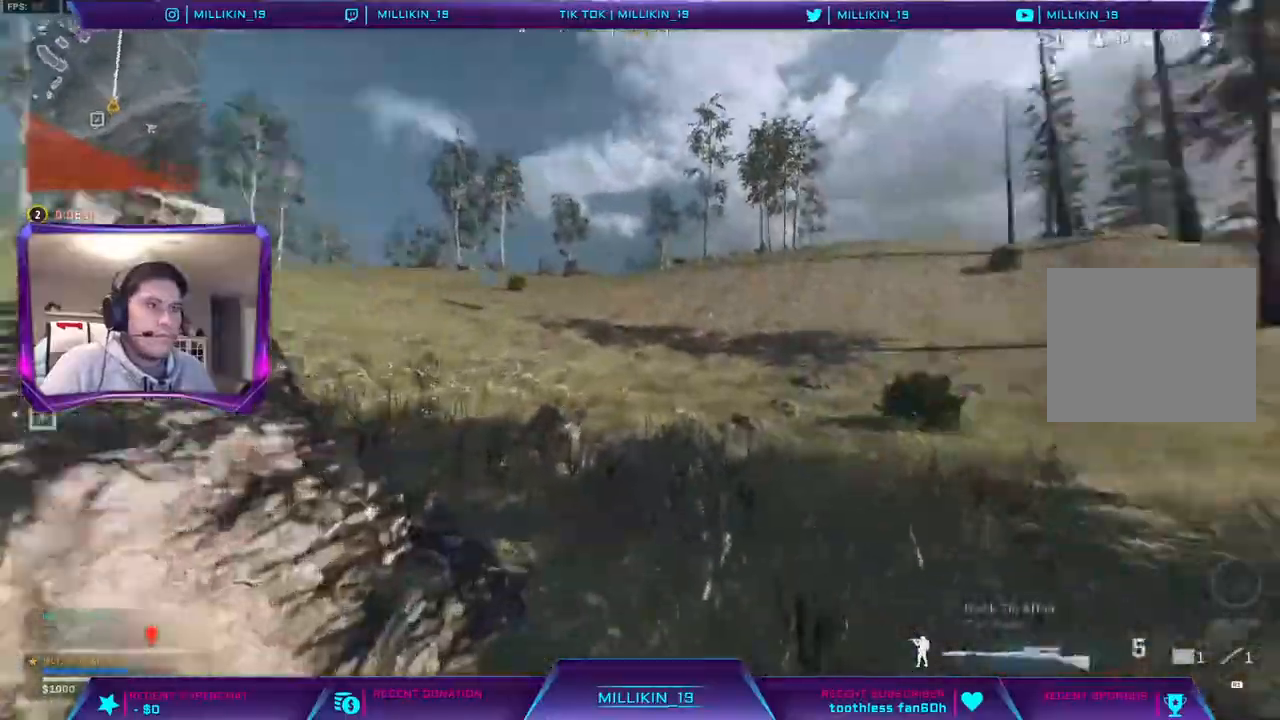
{"buttons": [], "left_stick": "up", "right_stick": "center", "events": [[50, "left_stick", "up"], [67, "right_stick", "center"], [133, "R3", "down"], [150, "L3", "up"], [217, "R3", "up"], [300, "R3", "down"], [367, "R3", "up"], [417, "R3", "down"], [500, "R3", "up"]]}
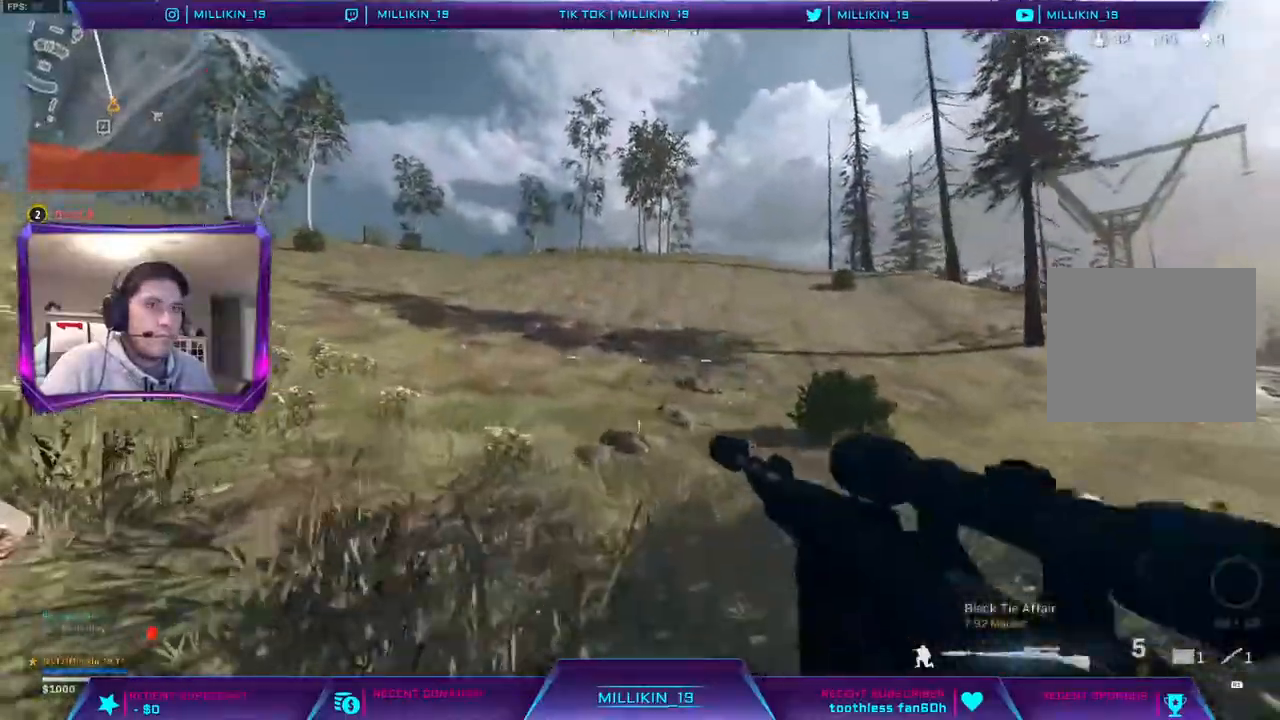
{"buttons": ["L3"], "left_stick": "up-left", "right_stick": "right", "events": [[17, "right_stick", "right"], [50, "L3", "down"], [133, "left_stick", "up-left"], [133, "right_stick", "center"], [200, "TRIANGLE", "down"], [267, "TRIANGLE", "up"], [400, "right_stick", "right"]]}
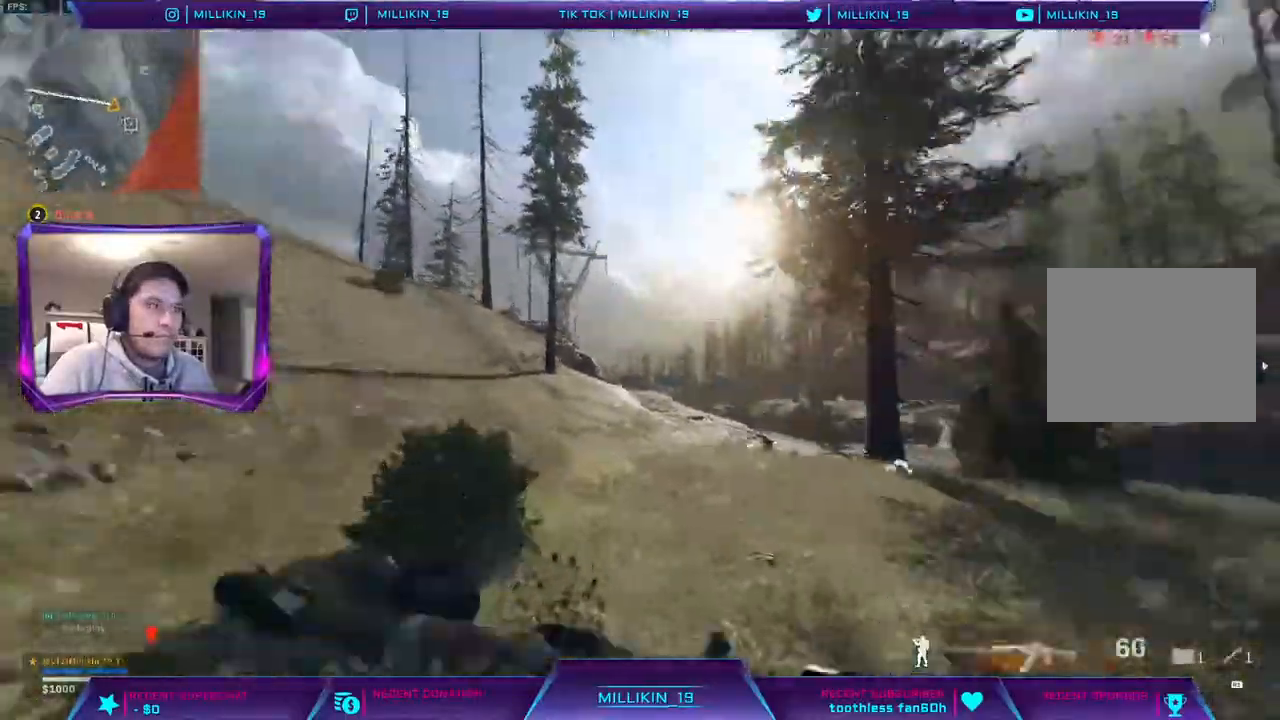
{"buttons": [], "left_stick": "up-left", "right_stick": "right"}
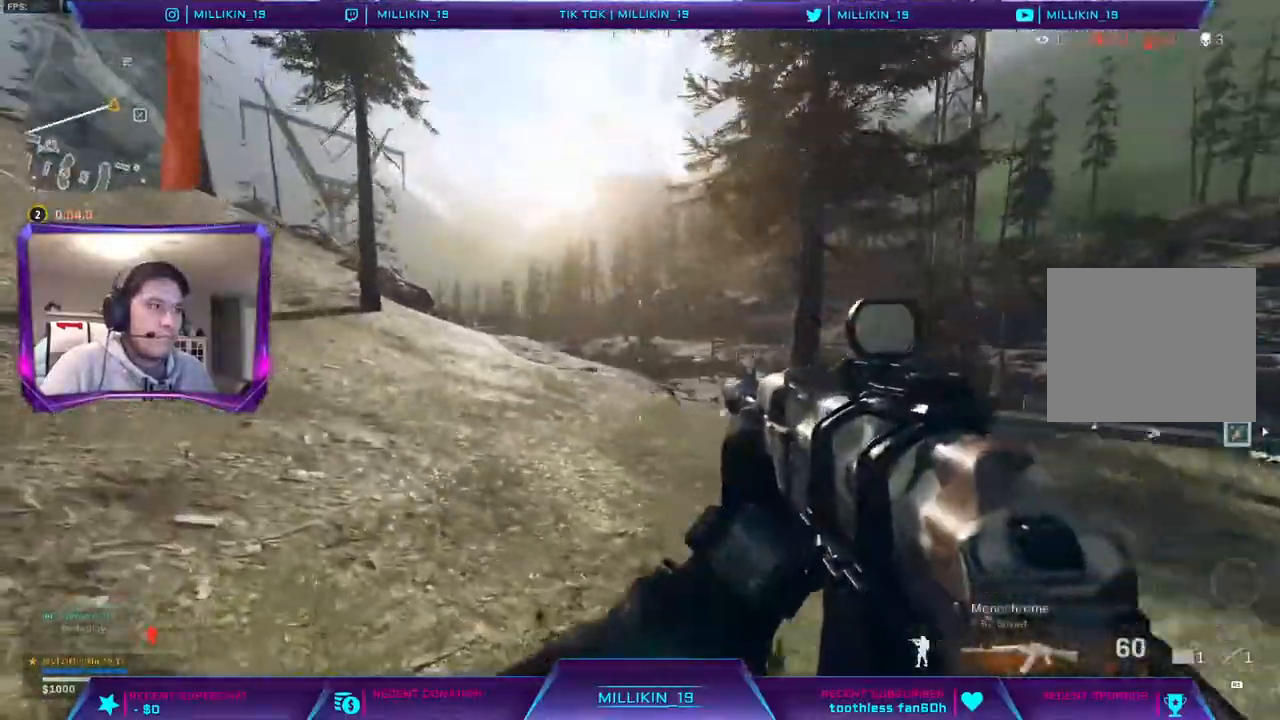
{"buttons": ["R3"], "left_stick": "up-left", "right_stick": "center", "events": [[50, "right_stick", "center"], [67, "L3", "down"], [233, "L3", "up"], [283, "R3", "down"], [383, "R3", "up"], [467, "R3", "down"]]}
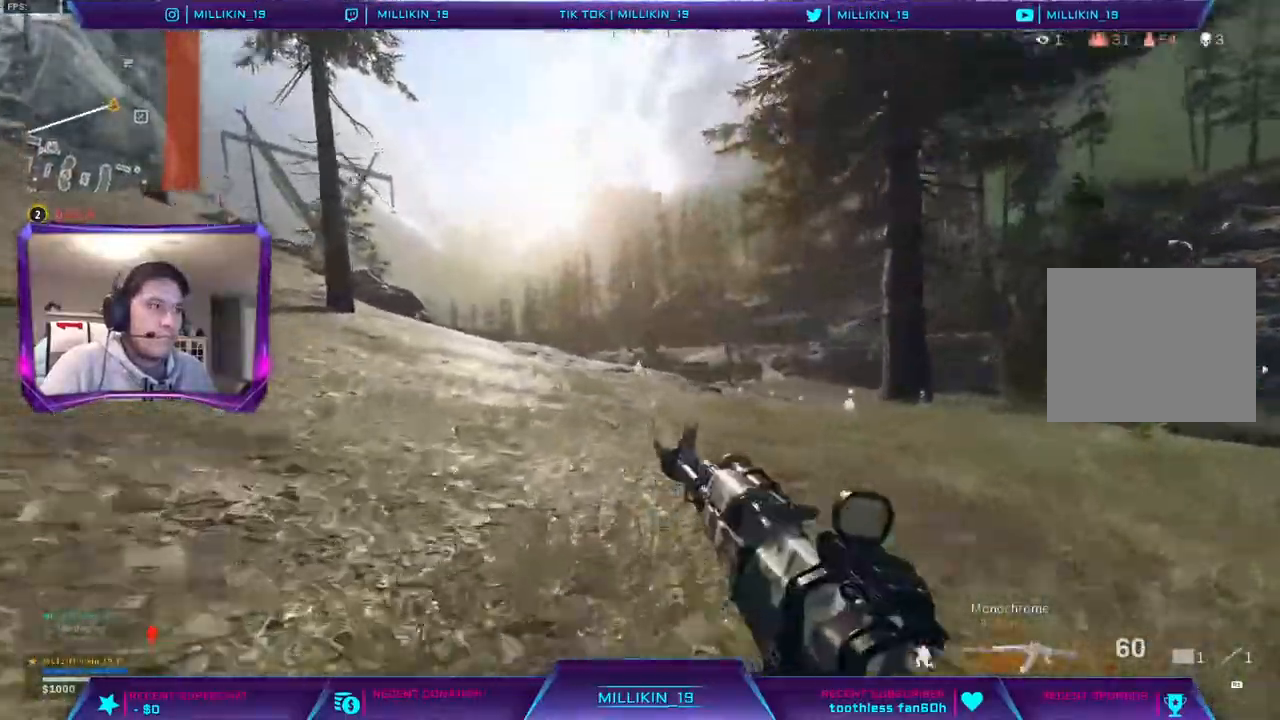
{"buttons": ["L3"], "left_stick": "up-left", "right_stick": "right"}
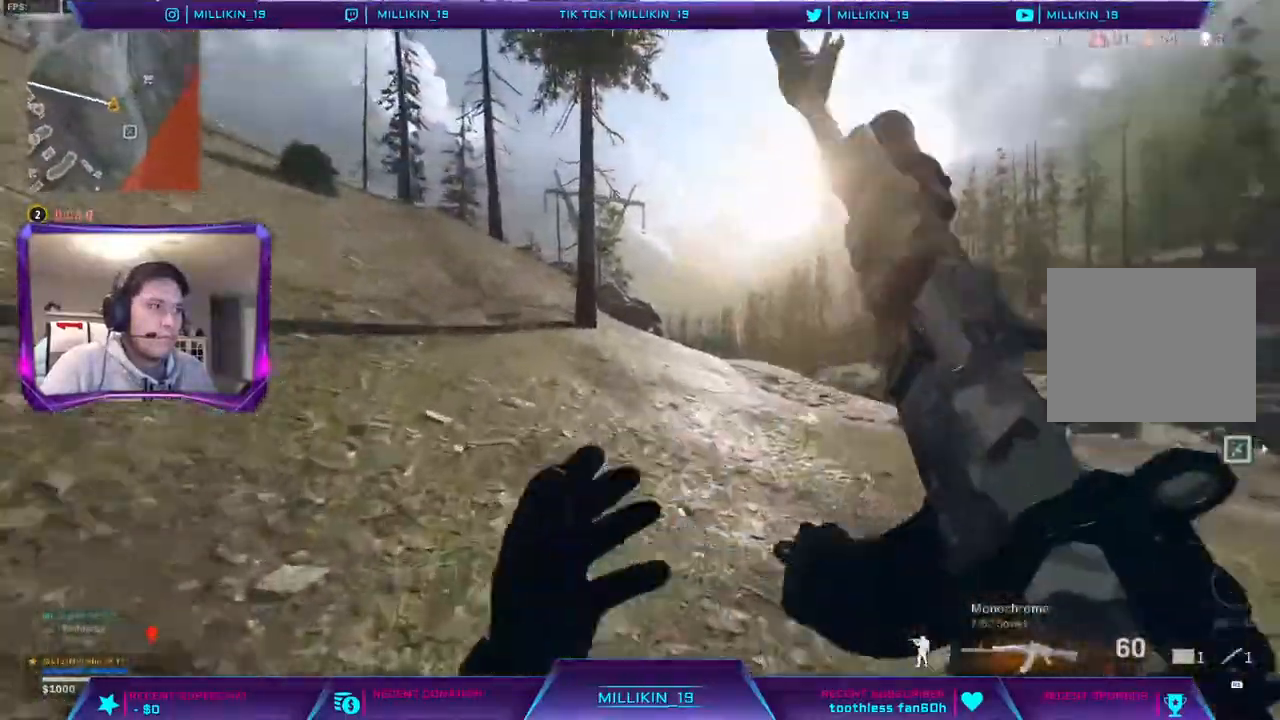
{"buttons": ["TRIANGLE"], "left_stick": "up-left", "right_stick": "left", "events": [[117, "R3", "down"], [200, "R3", "up"], [200, "right_stick", "center"], [233, "L3", "up"], [283, "R3", "down"], [333, "TRIANGLE", "down"], [433, "R3", "up"], [467, "right_stick", "left"]]}
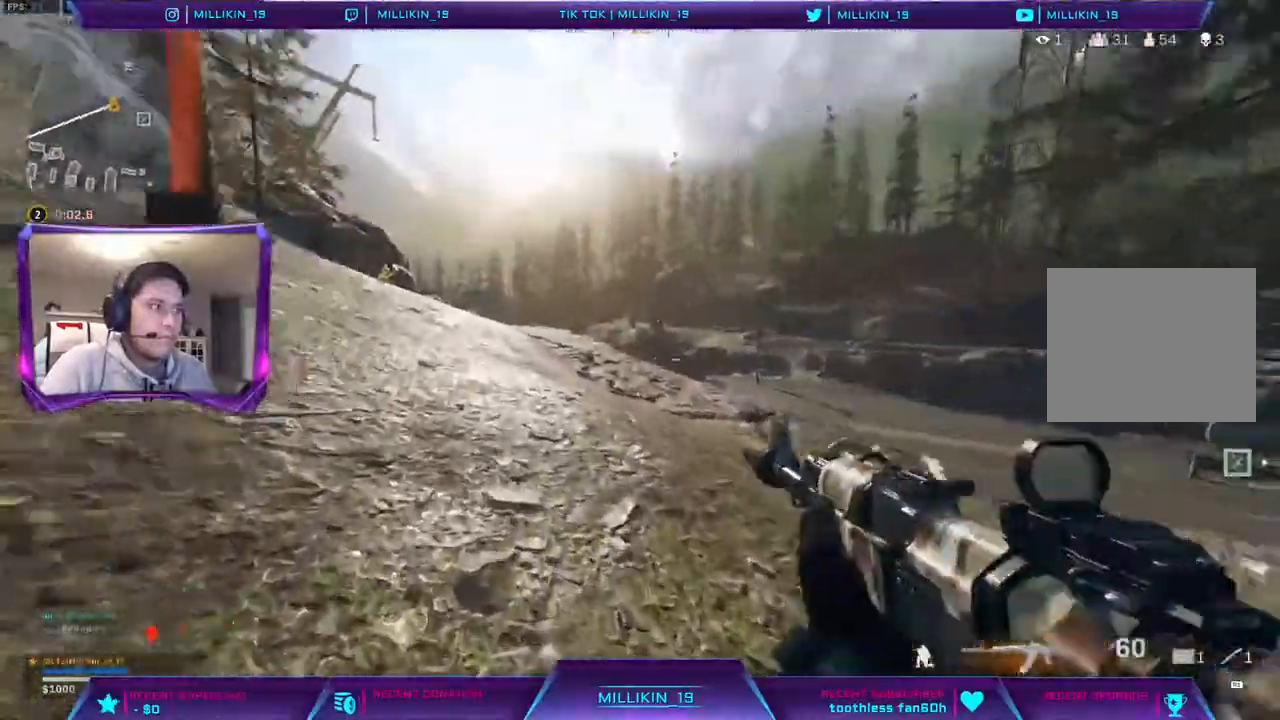
{"buttons": [], "left_stick": "up", "right_stick": "center"}
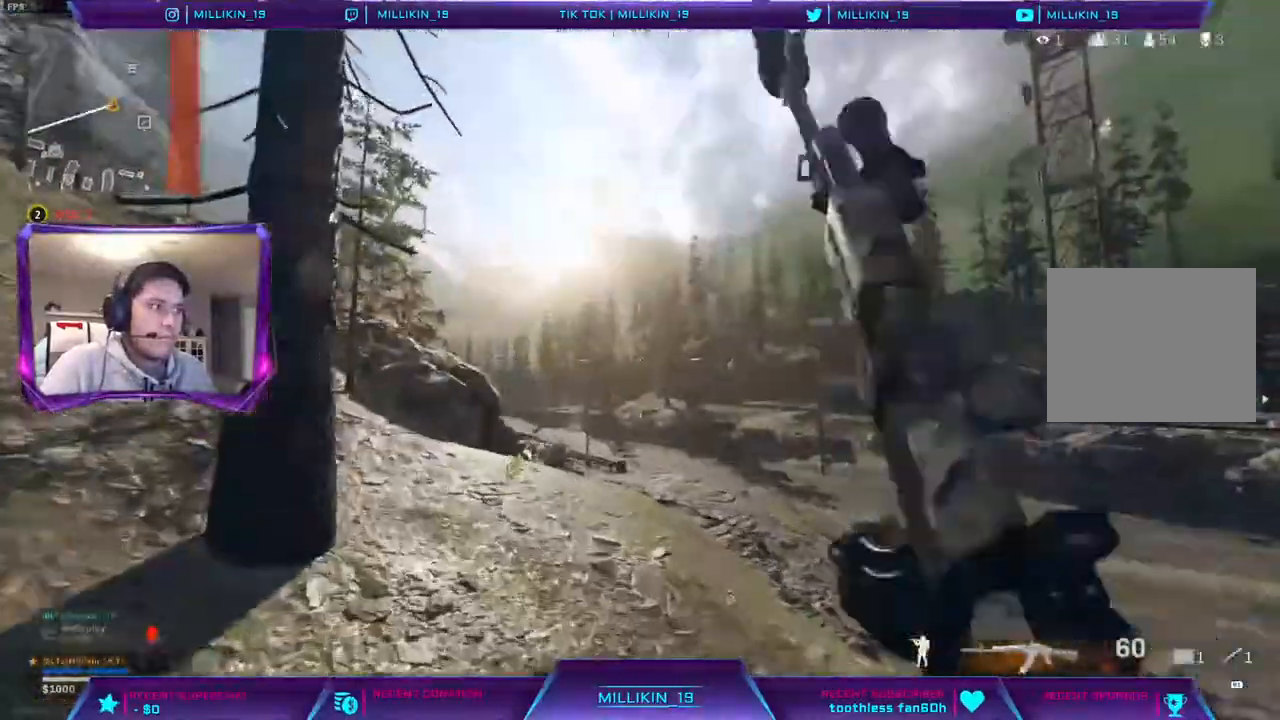
{"buttons": ["L3"], "left_stick": "up", "right_stick": "center", "events": [[350, "L3", "down"], [350, "left_stick", "up-right"], [450, "left_stick", "up"]]}
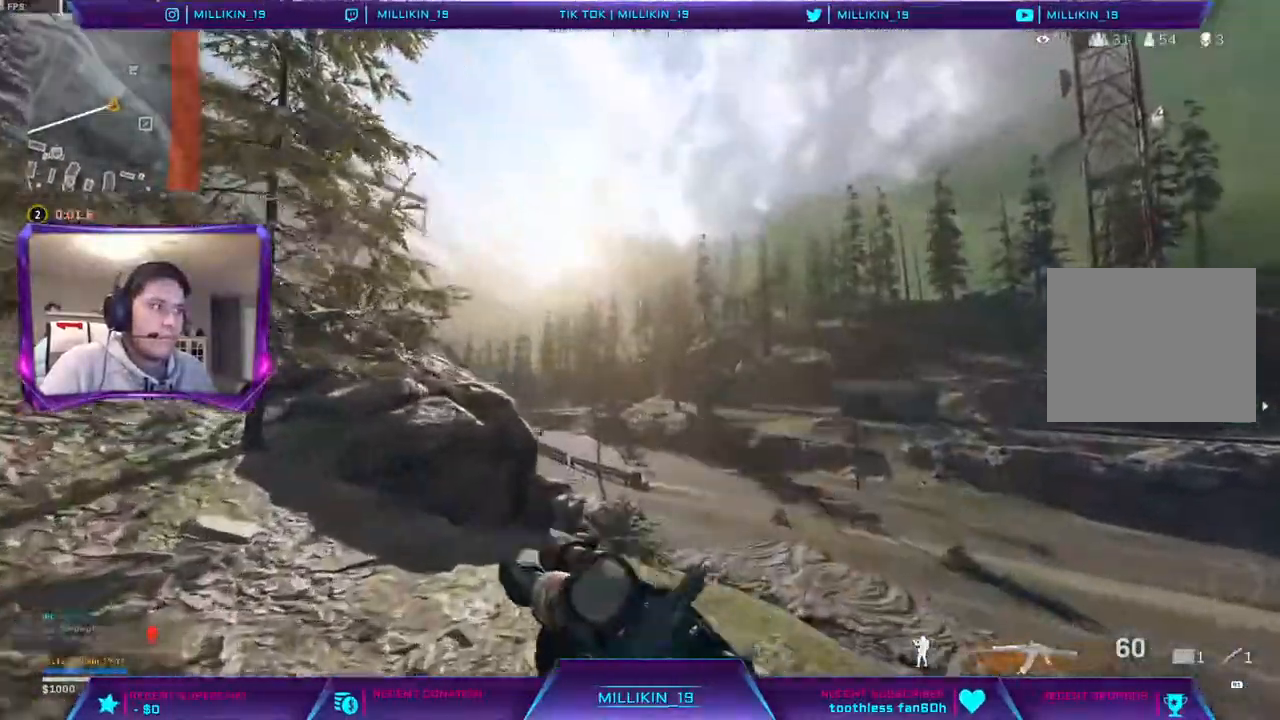
{"buttons": [], "left_stick": "up", "right_stick": "center", "events": [[183, "L3", "up"]]}
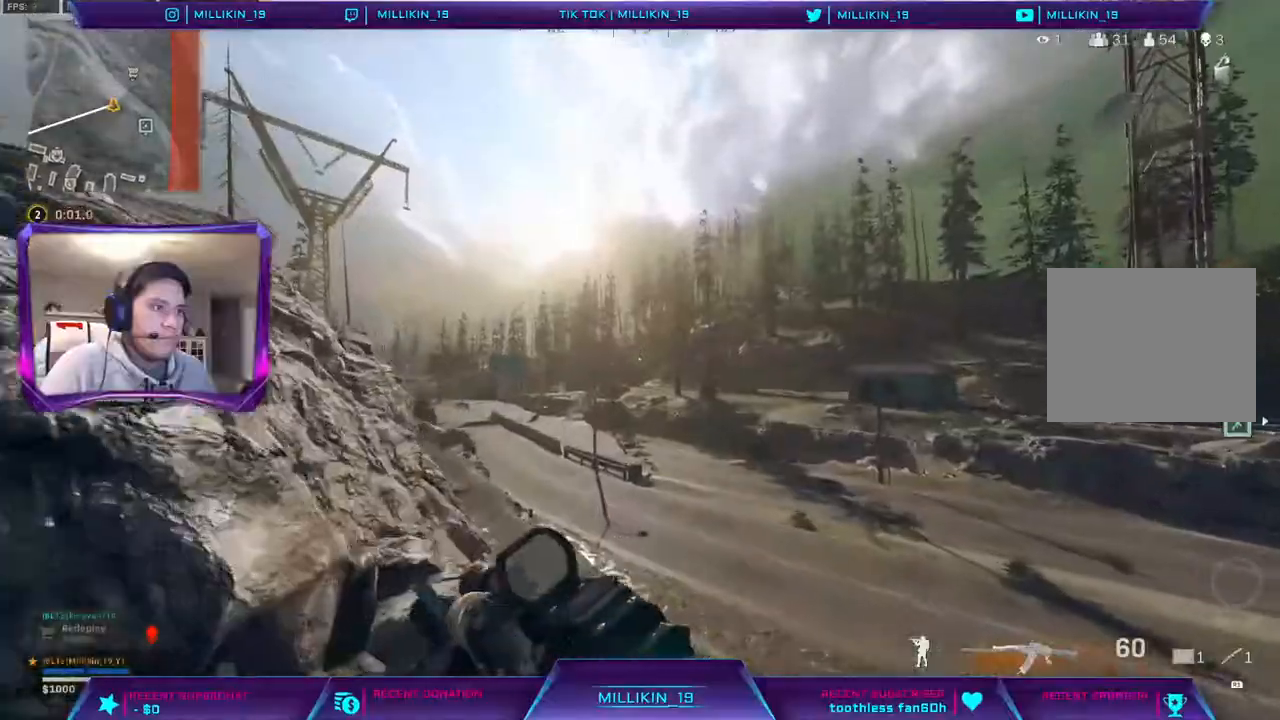
{"buttons": [], "left_stick": "left", "right_stick": "center", "events": [[367, "left_stick", "up-left"], [367, "right_stick", "right"], [467, "left_stick", "left"], [483, "right_stick", "center"]]}